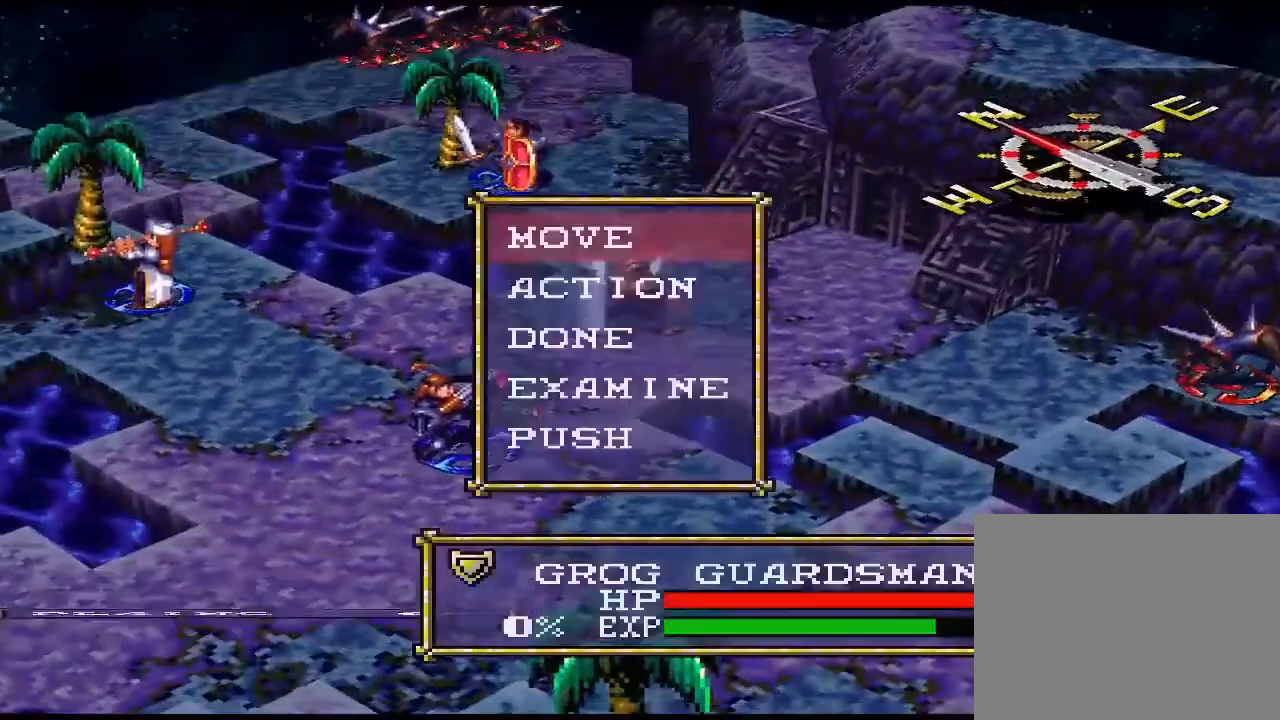
Gameplay with a controller (PlayStation layout); each line is a JSON object with the inputs held at the frame after it. "events" lists button and stick changes between this image and that frame as [ms after this image, input, new state], when the widget could be followed in between. Not read: left_stick right_stick.
{"buttons": [], "events": [[67, "CIRCLE", "down"], [100, "CIRCLE", "up"]]}
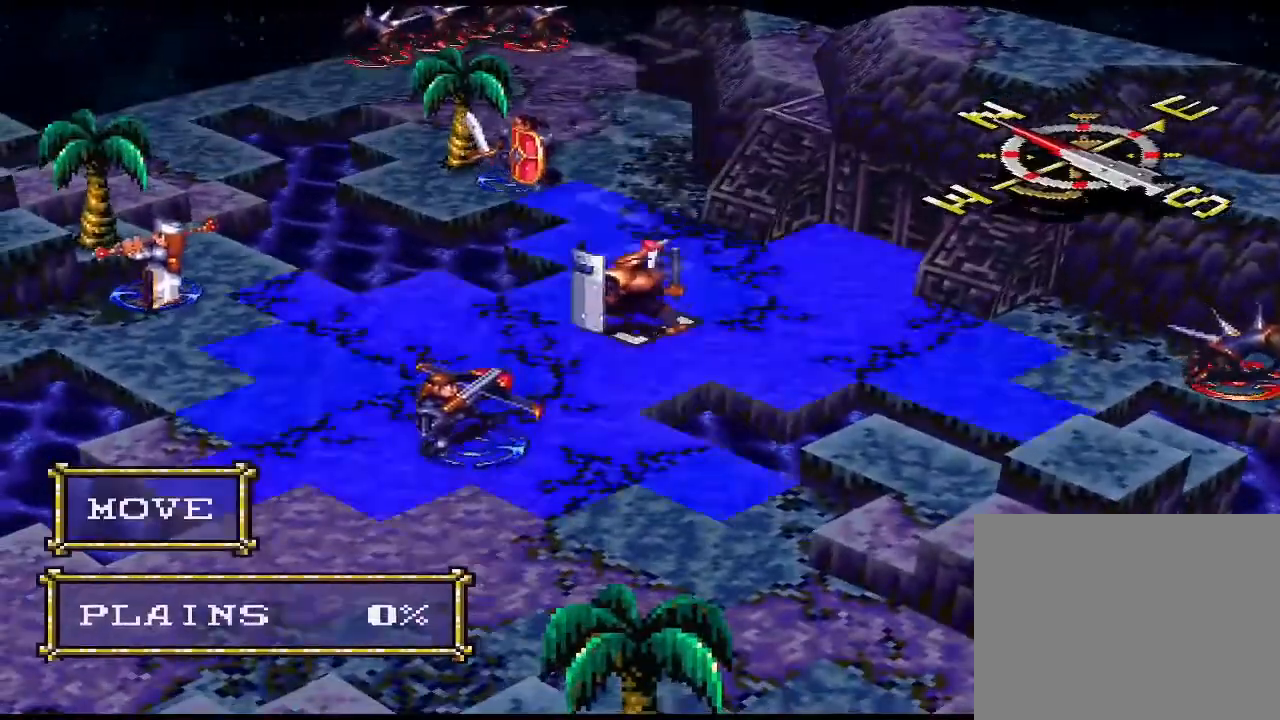
{"buttons": ["DPAD_UP"], "events": [[433, "DPAD_UP", "down"]]}
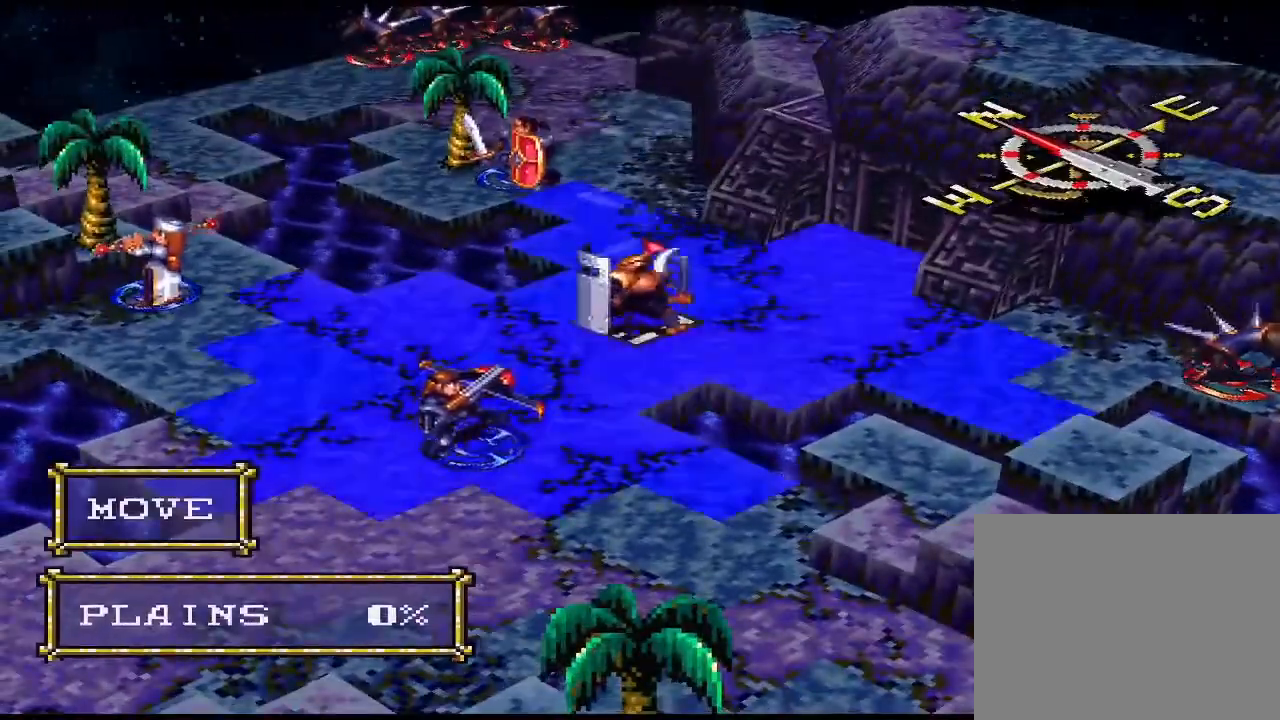
{"buttons": [], "events": [[67, "DPAD_UP", "up"], [400, "DPAD_RIGHT", "down"], [500, "DPAD_RIGHT", "up"]]}
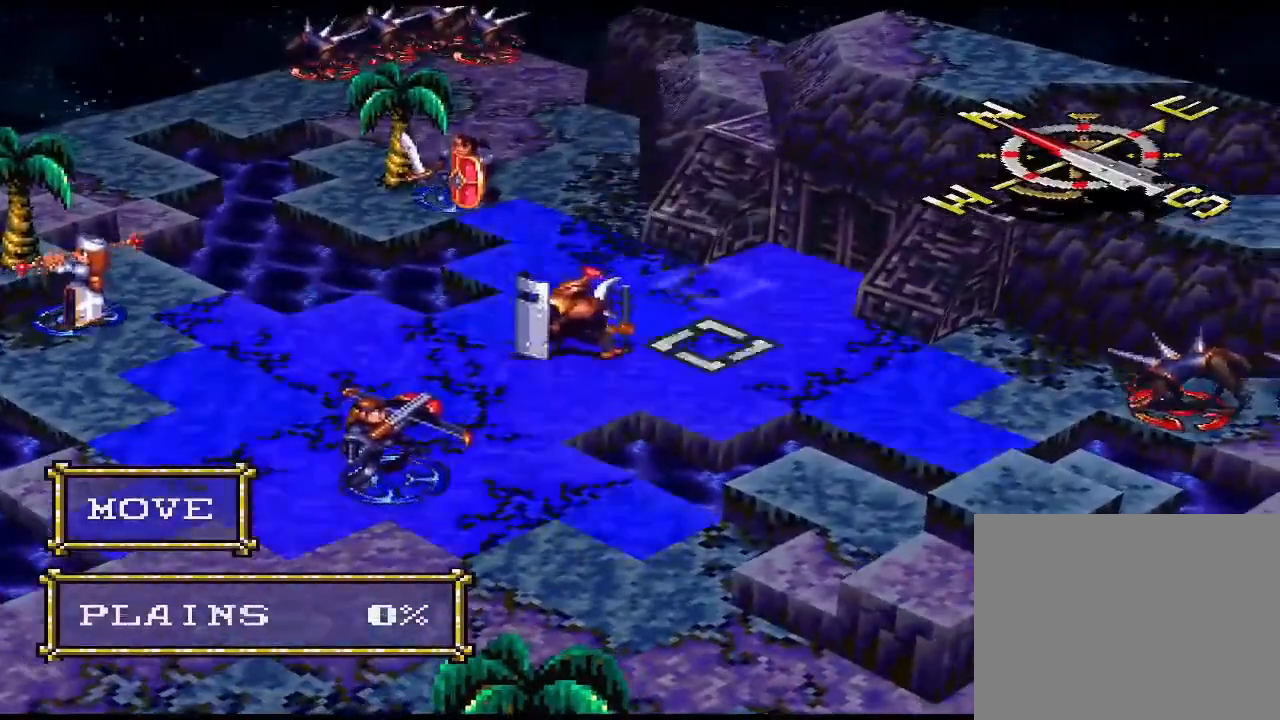
{"buttons": [], "events": [[100, "DPAD_RIGHT", "down"], [200, "DPAD_RIGHT", "up"], [267, "DPAD_RIGHT", "down"], [333, "DPAD_RIGHT", "up"], [400, "DPAD_RIGHT", "down"], [433, "DPAD_RIGHT", "up"]]}
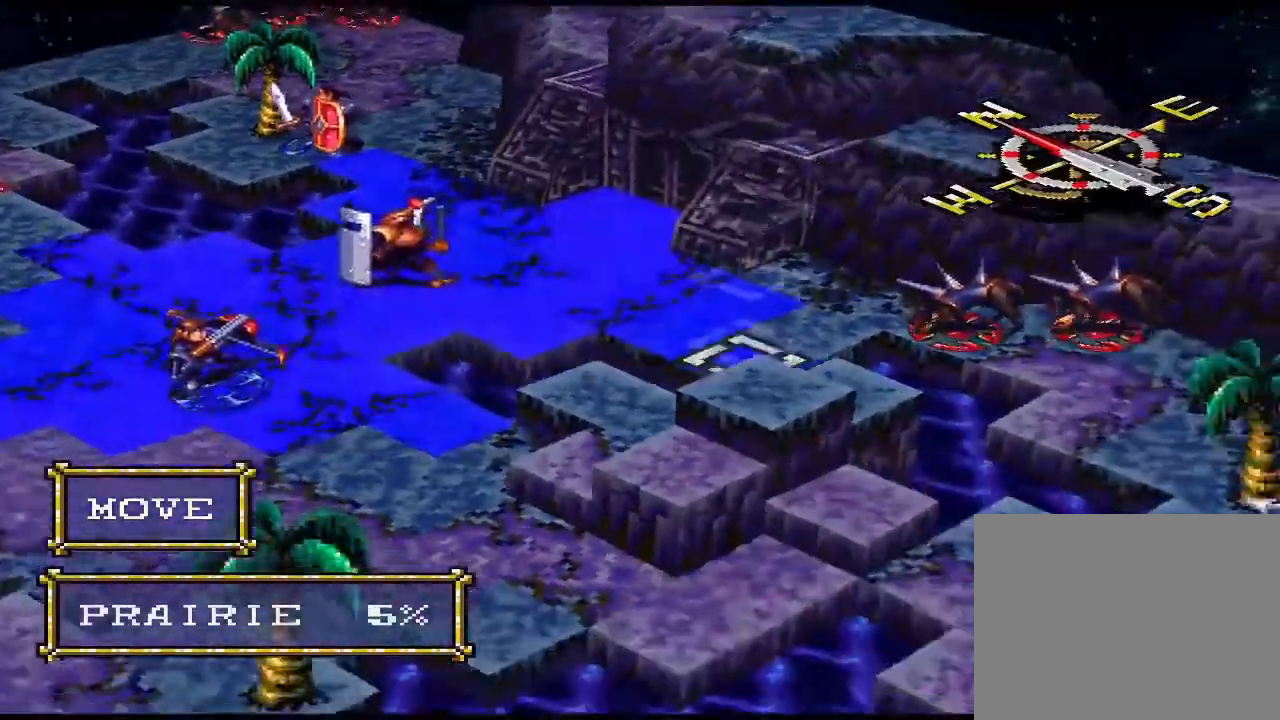
{"buttons": ["DPAD_LEFT"], "events": [[133, "DPAD_LEFT", "down"], [200, "DPAD_LEFT", "up"], [300, "DPAD_LEFT", "down"], [400, "DPAD_LEFT", "up"], [467, "DPAD_LEFT", "down"]]}
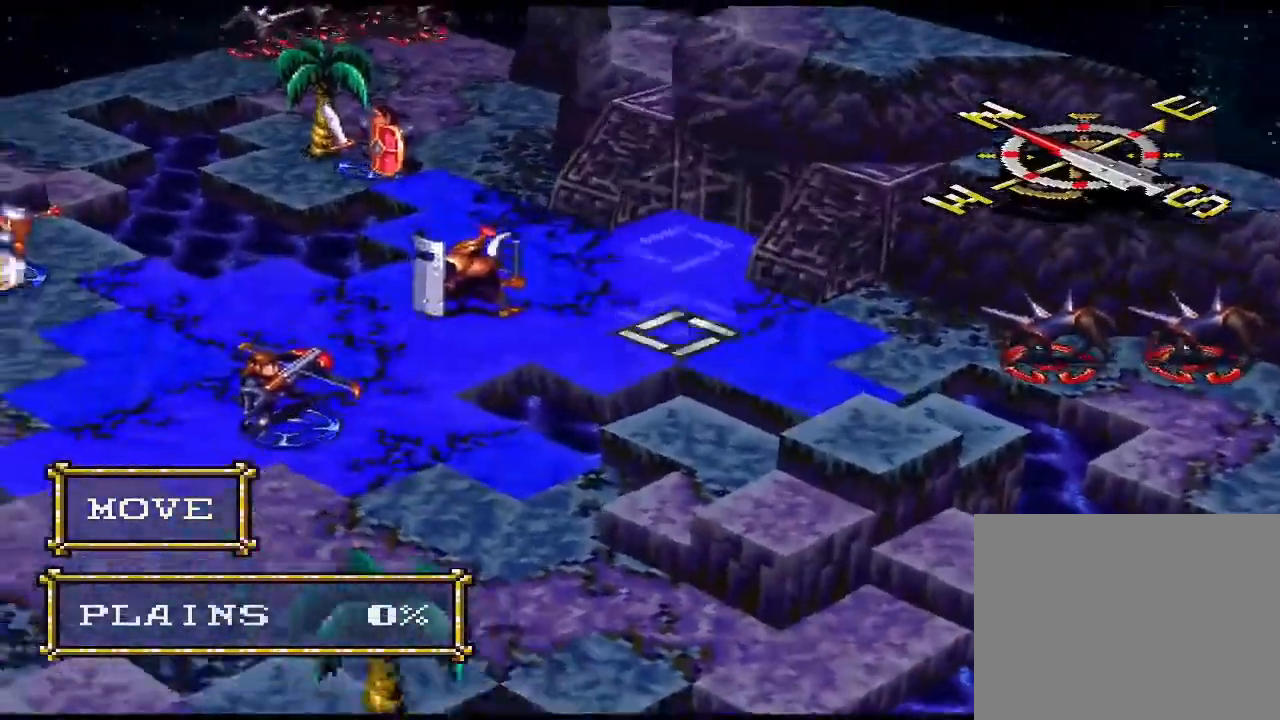
{"buttons": ["CROSS"], "events": [[67, "DPAD_LEFT", "up"], [133, "DPAD_LEFT", "down"], [233, "DPAD_LEFT", "up"], [367, "DPAD_LEFT", "down"], [433, "DPAD_LEFT", "up"], [500, "CROSS", "down"]]}
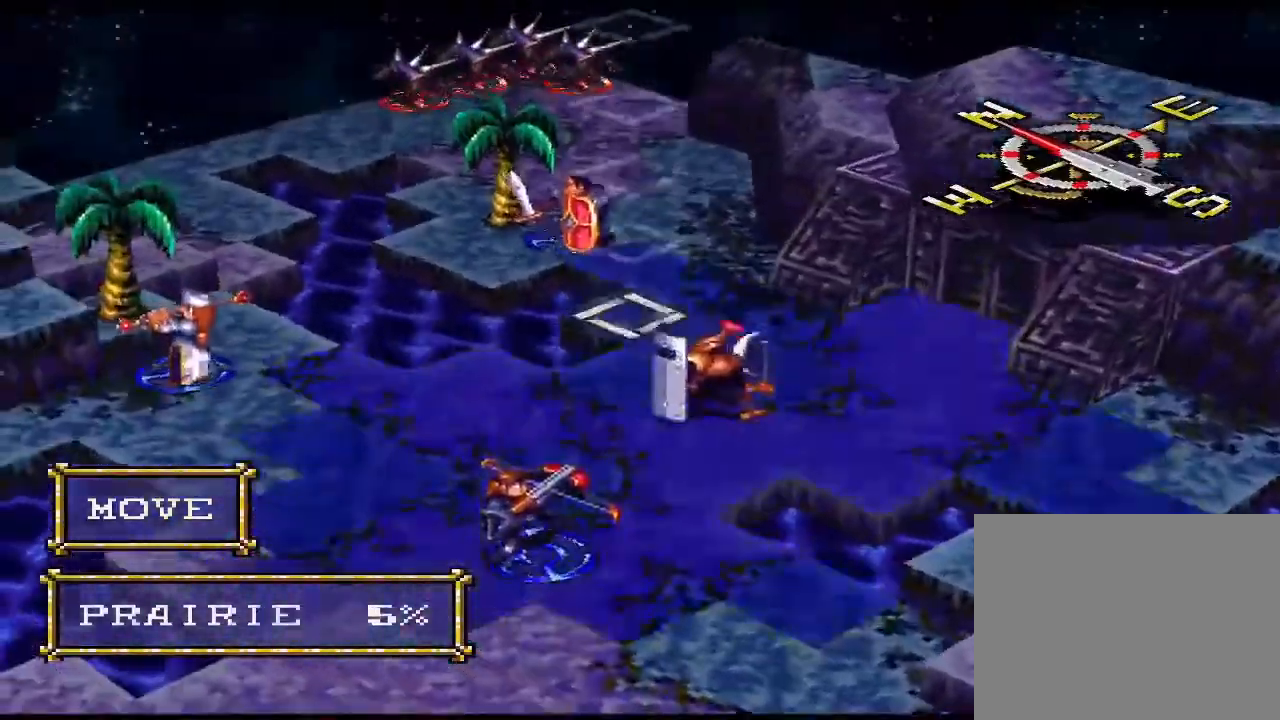
{"buttons": [], "events": [[33, "CROSS", "up"], [133, "CROSS", "down"], [233, "CROSS", "up"], [333, "DPAD_DOWN", "down"], [467, "DPAD_DOWN", "up"]]}
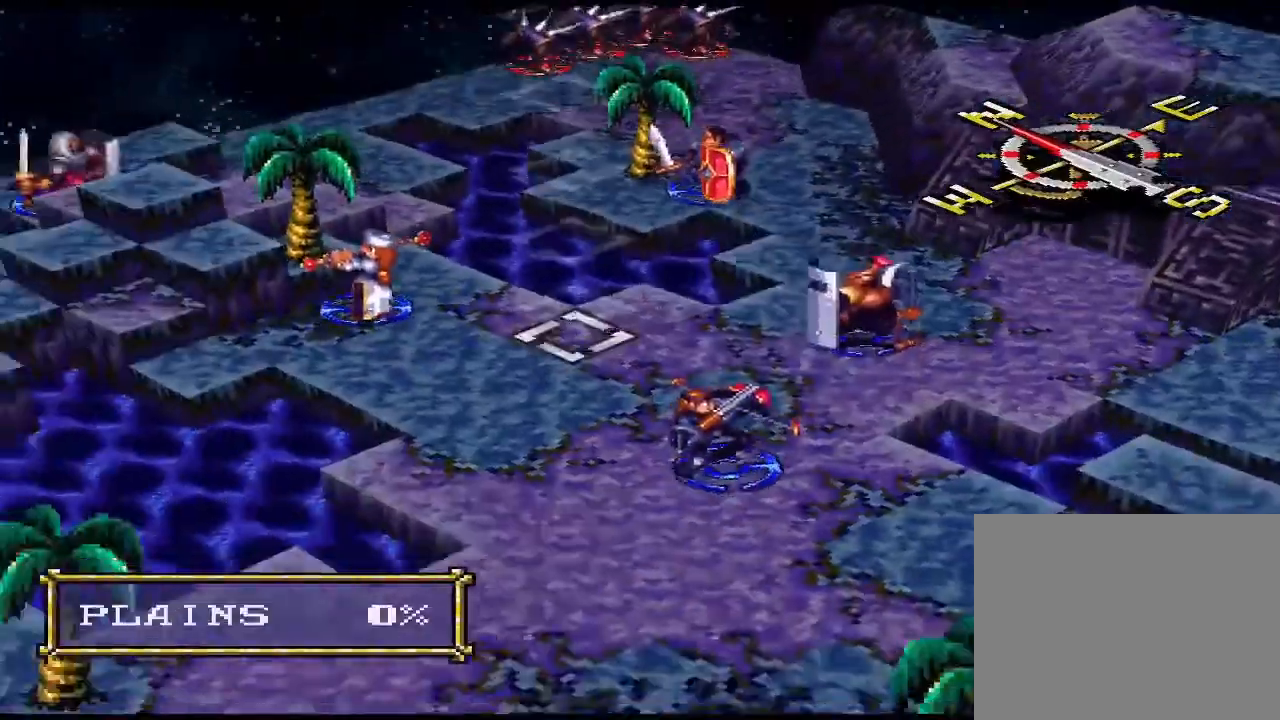
{"buttons": [], "events": [[167, "DPAD_RIGHT", "down"], [267, "DPAD_RIGHT", "up"], [333, "DPAD_DOWN", "down"], [400, "DPAD_DOWN", "up"], [467, "DPAD_RIGHT", "down"], [500, "DPAD_RIGHT", "up"]]}
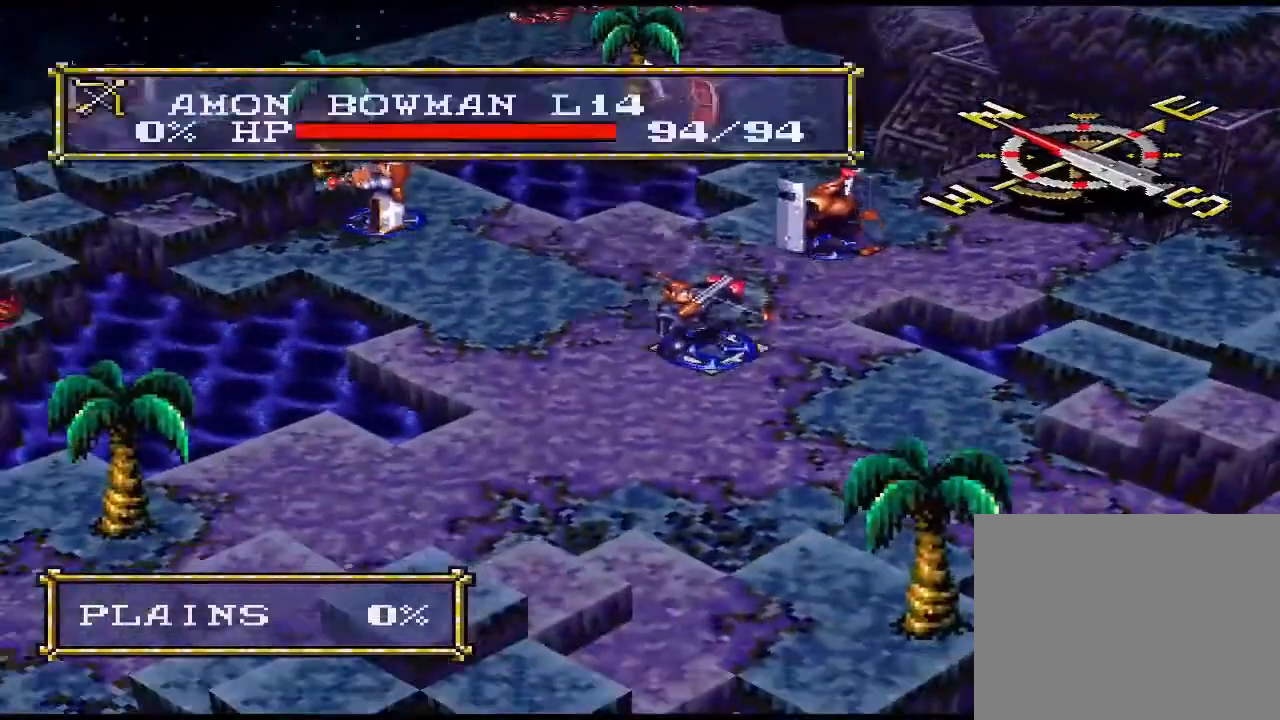
{"buttons": ["DPAD_LEFT"], "events": [[133, "CIRCLE", "down"], [167, "CIRCLE", "up"], [200, "CIRCLE", "down"], [233, "CIRCLE", "up"], [333, "R1", "down"], [433, "R1", "up"], [500, "DPAD_LEFT", "down"]]}
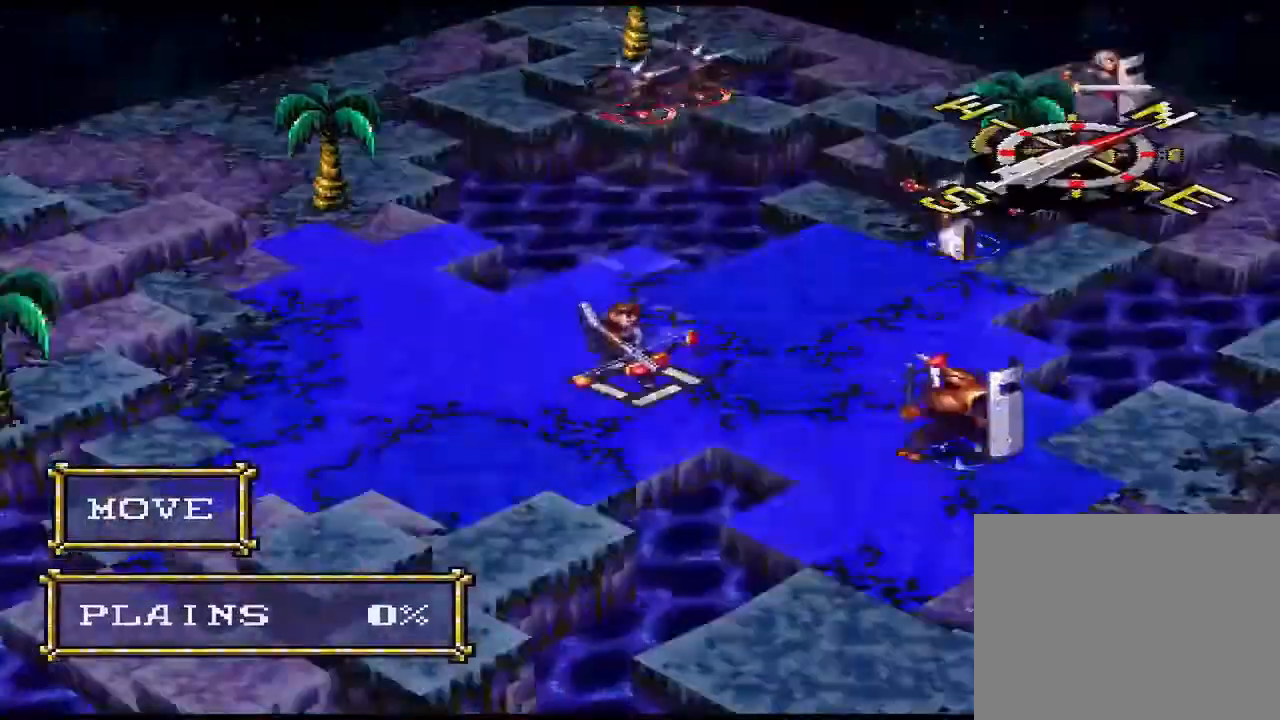
{"buttons": [], "events": [[167, "DPAD_LEFT", "up"], [400, "L1", "down"], [500, "L1", "up"]]}
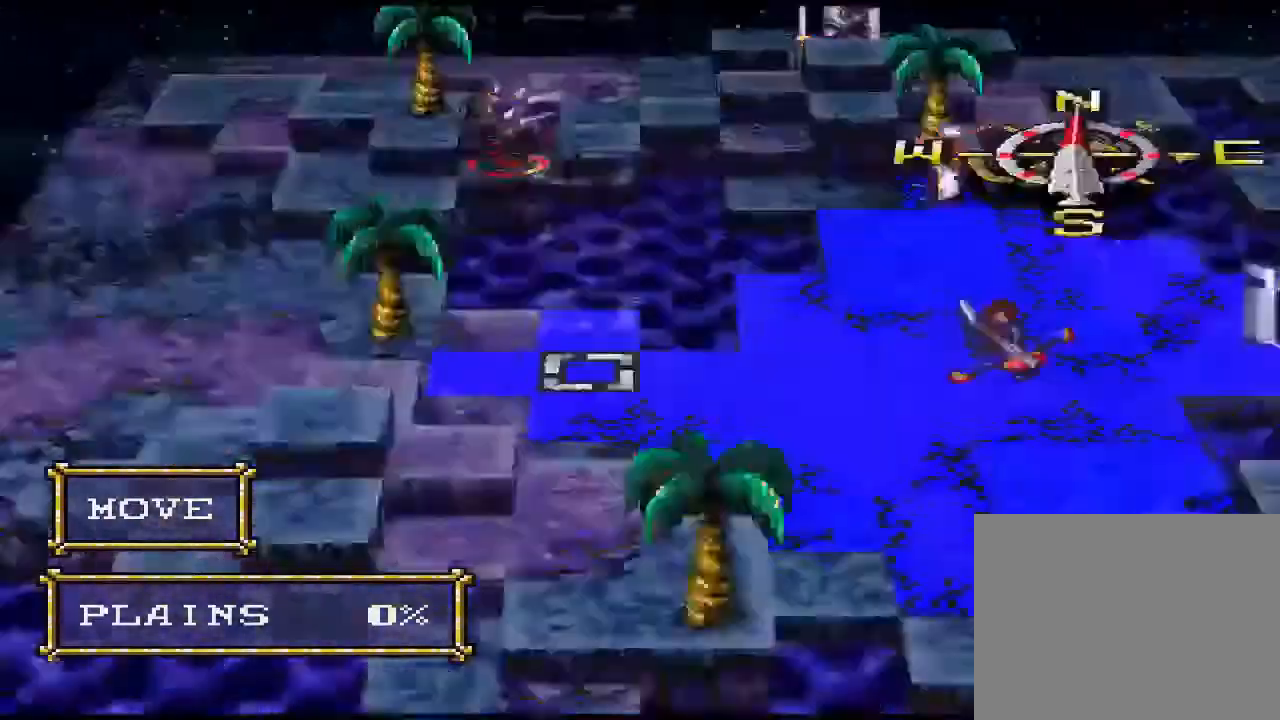
{"buttons": ["DPAD_LEFT"], "events": [[233, "DPAD_DOWN", "down"], [333, "DPAD_DOWN", "up"], [400, "DPAD_LEFT", "down"]]}
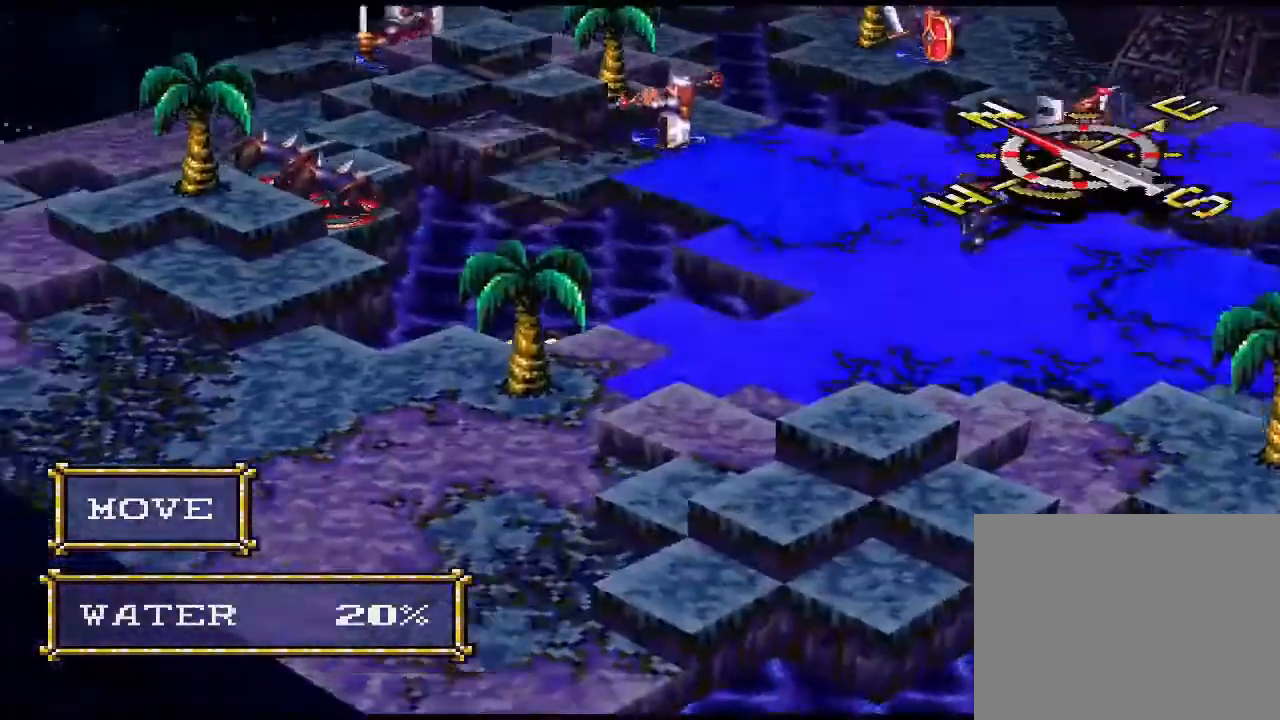
{"buttons": ["DPAD_RIGHT"], "events": [[67, "DPAD_LEFT", "up"], [133, "DPAD_LEFT", "down"], [233, "DPAD_LEFT", "up"], [500, "DPAD_RIGHT", "down"]]}
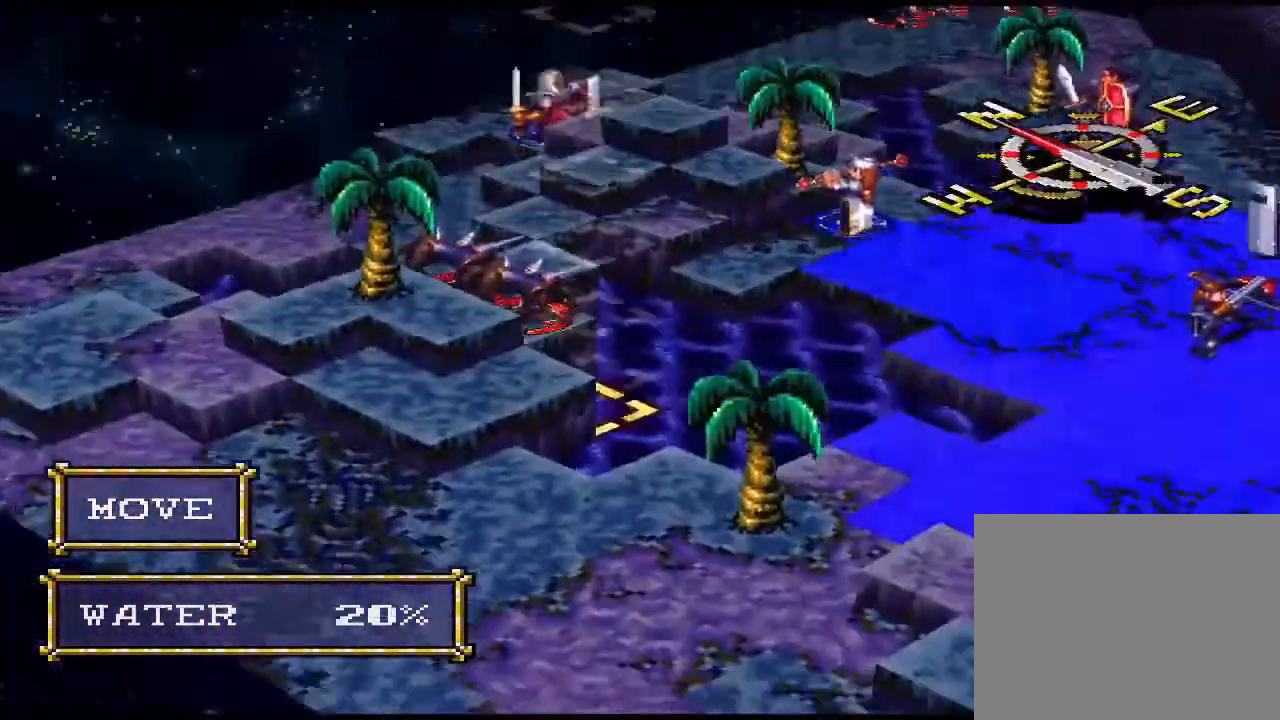
{"buttons": ["CIRCLE"], "events": [[67, "DPAD_RIGHT", "up"], [100, "DPAD_RIGHT", "down"], [167, "DPAD_RIGHT", "up"], [233, "DPAD_RIGHT", "down"], [300, "DPAD_RIGHT", "up"], [433, "CIRCLE", "down"]]}
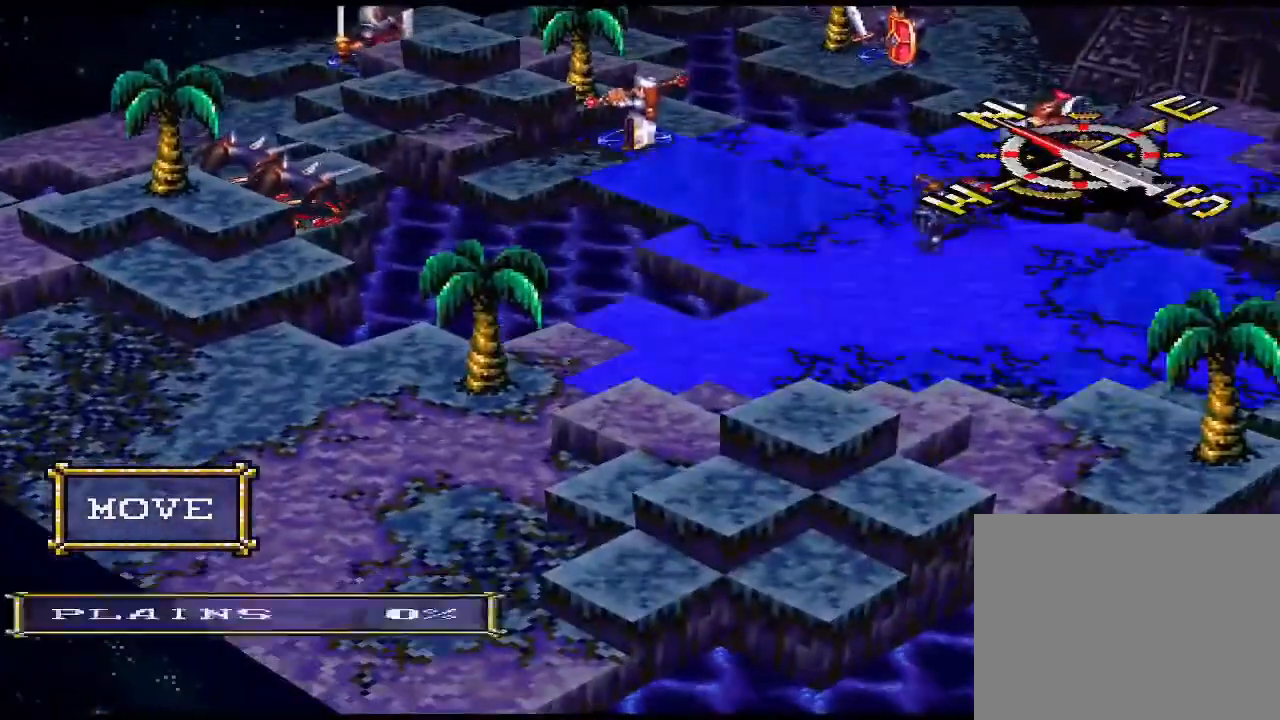
{"buttons": [], "events": [[67, "CIRCLE", "up"]]}
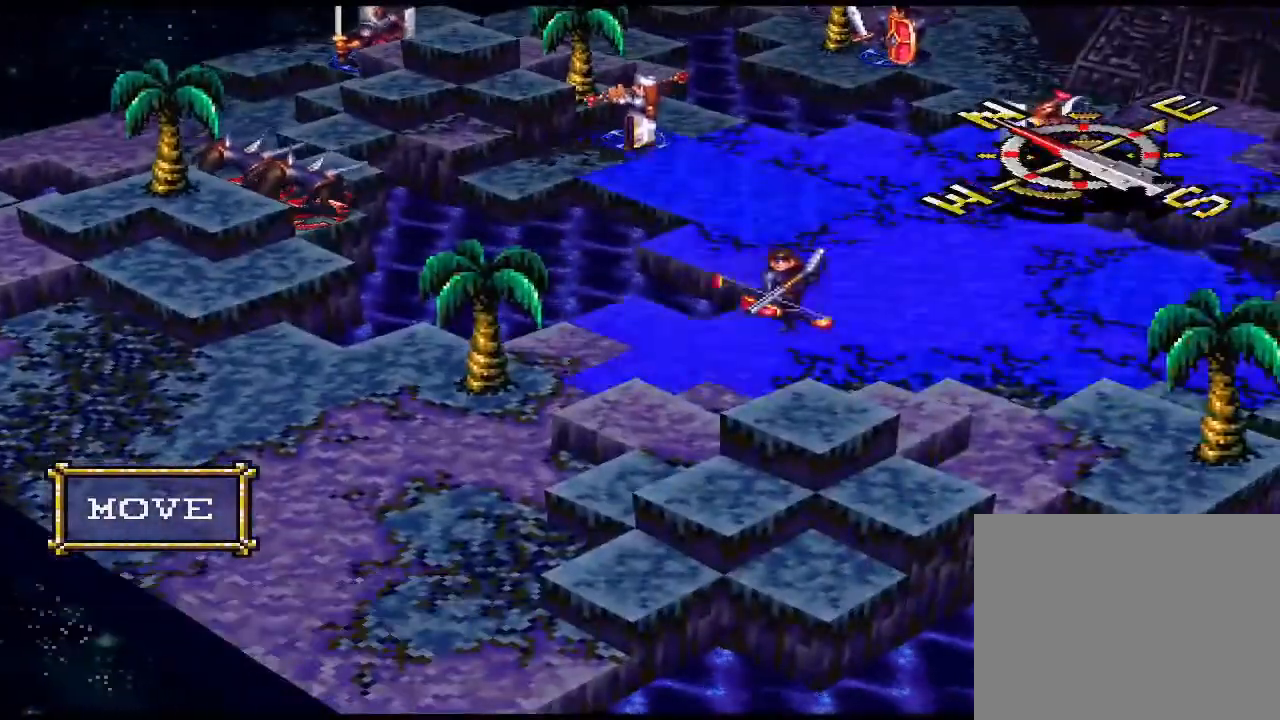
{"buttons": [], "events": []}
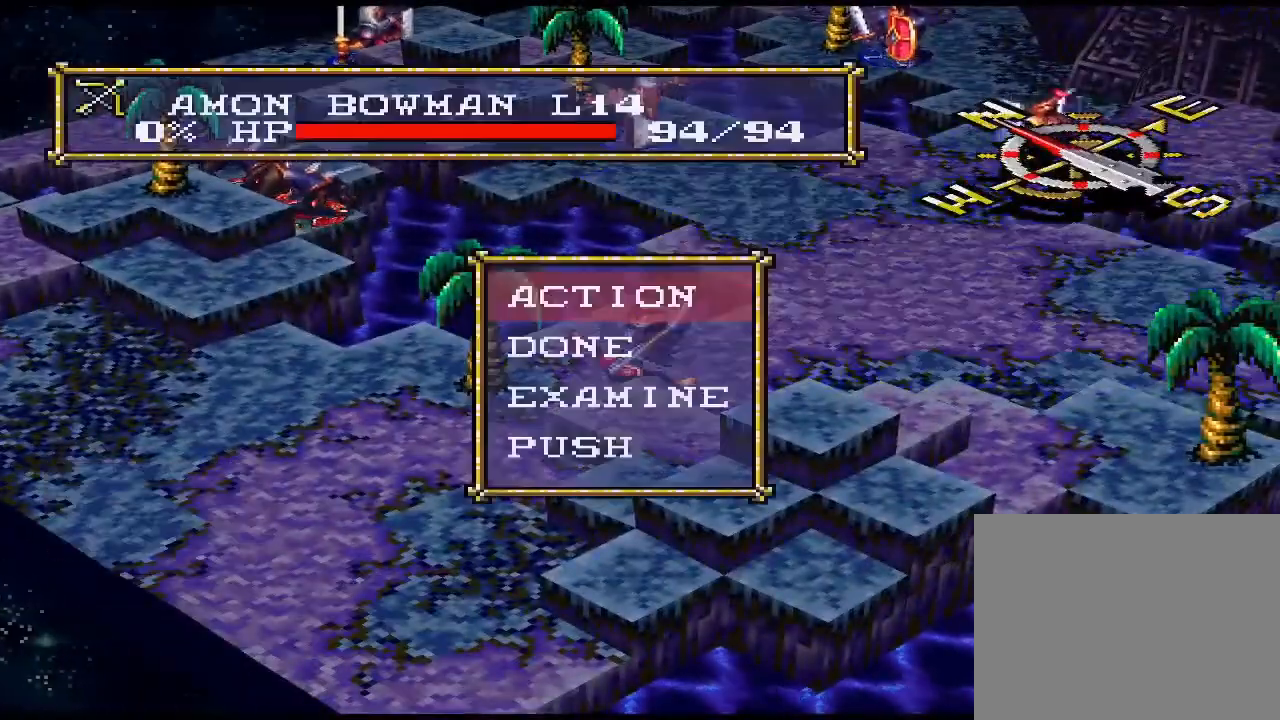
{"buttons": [], "events": [[100, "CIRCLE", "down"], [167, "CIRCLE", "up"], [233, "CIRCLE", "down"], [300, "CIRCLE", "up"], [400, "DPAD_LEFT", "down"], [500, "DPAD_LEFT", "up"]]}
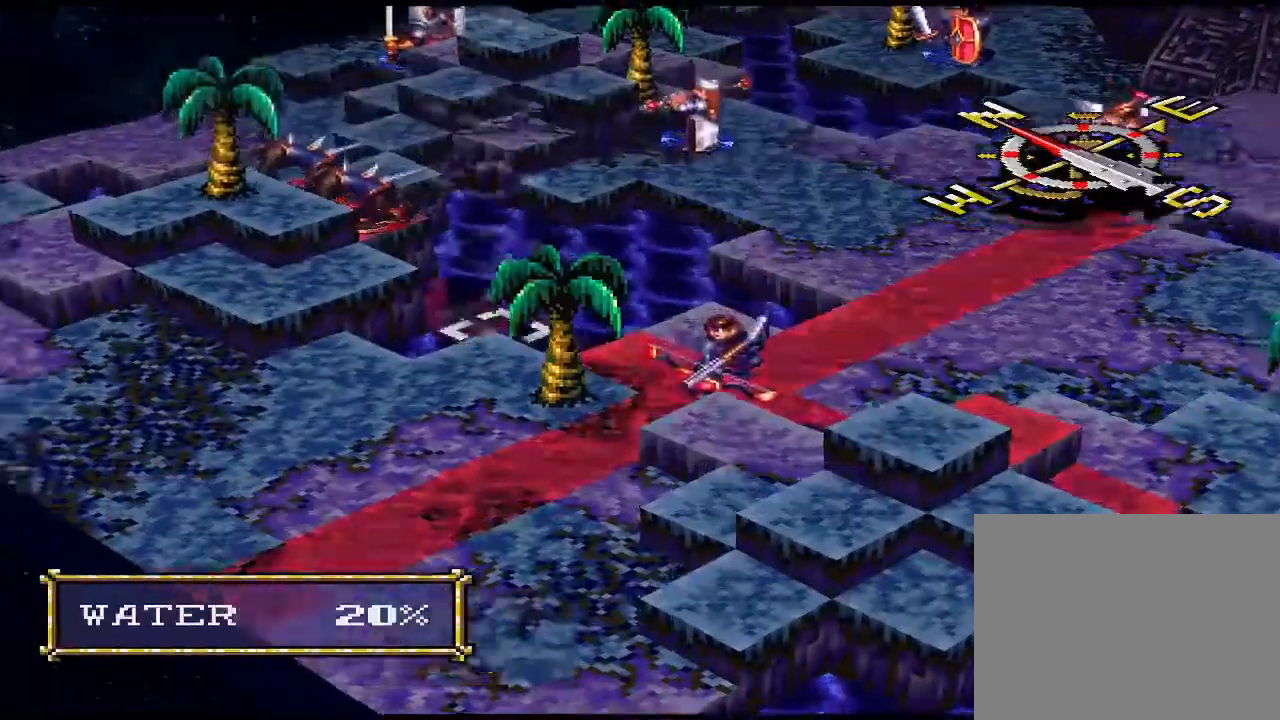
{"buttons": [], "events": [[67, "DPAD_LEFT", "down"], [167, "DPAD_LEFT", "up"], [400, "CIRCLE", "down"], [500, "CIRCLE", "up"]]}
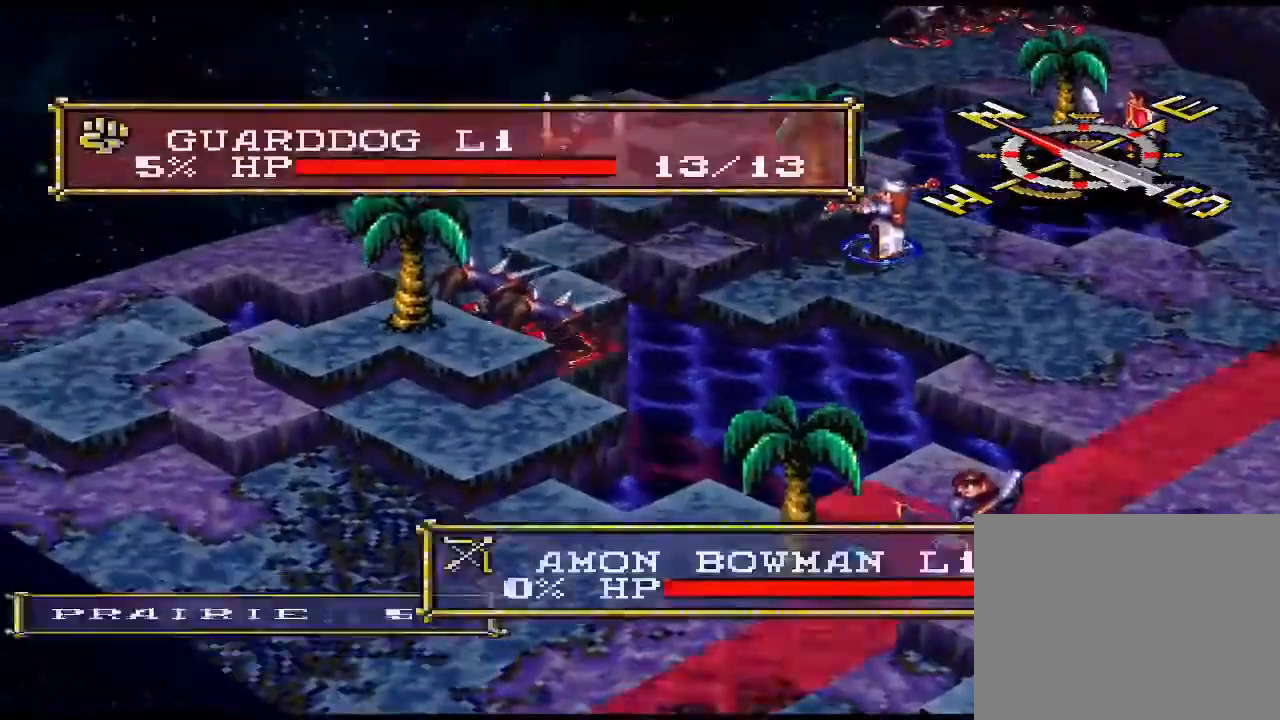
{"buttons": [], "events": [[133, "CIRCLE", "down"], [233, "CIRCLE", "up"]]}
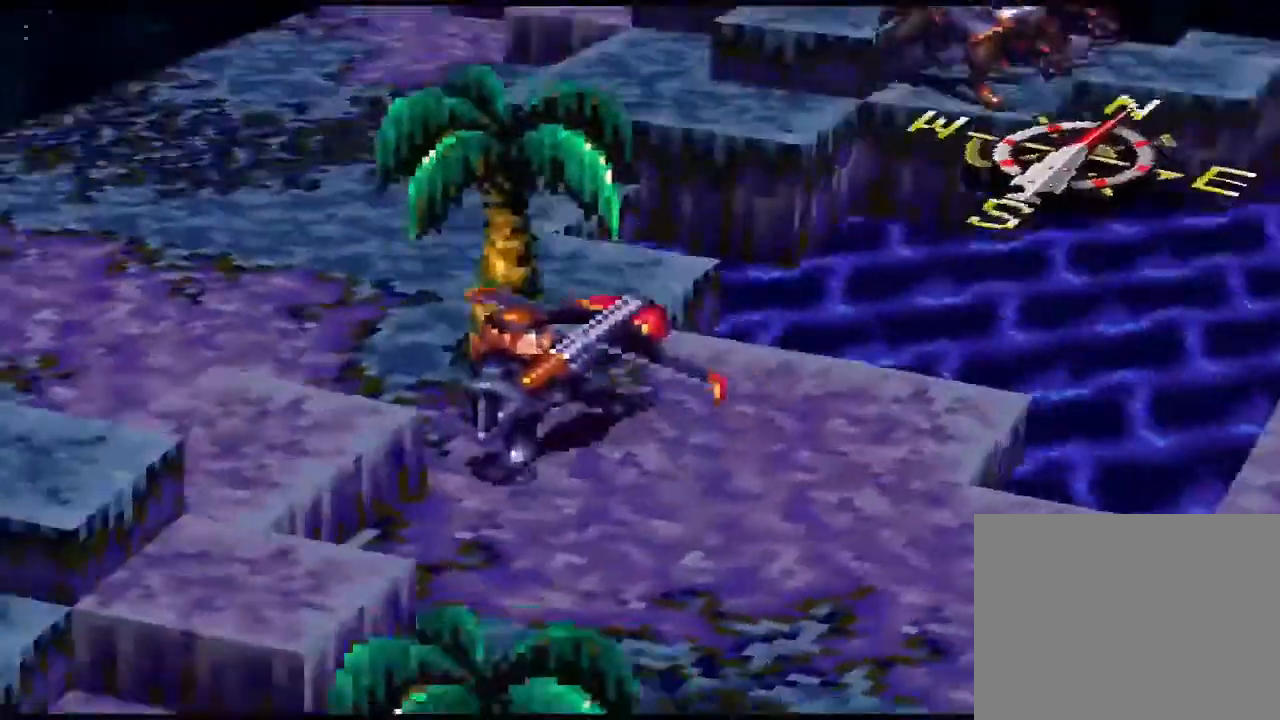
{"buttons": [], "events": []}
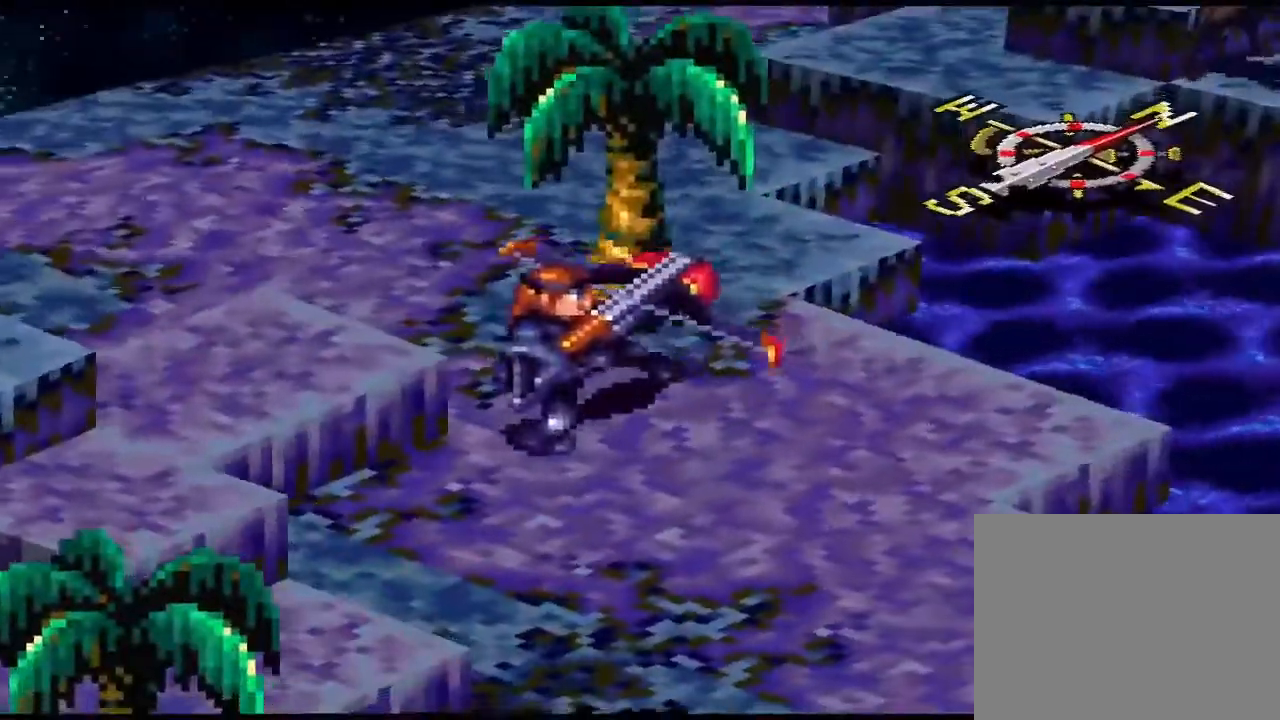
{"buttons": [], "events": []}
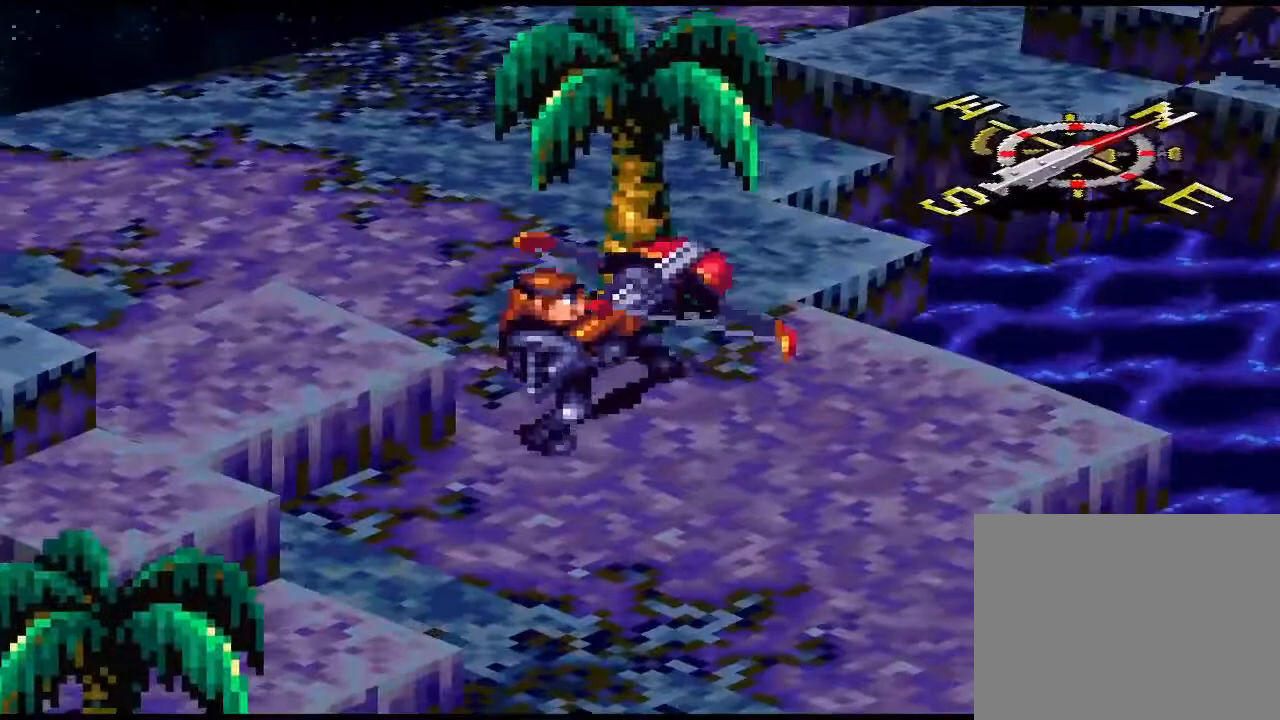
{"buttons": [], "events": []}
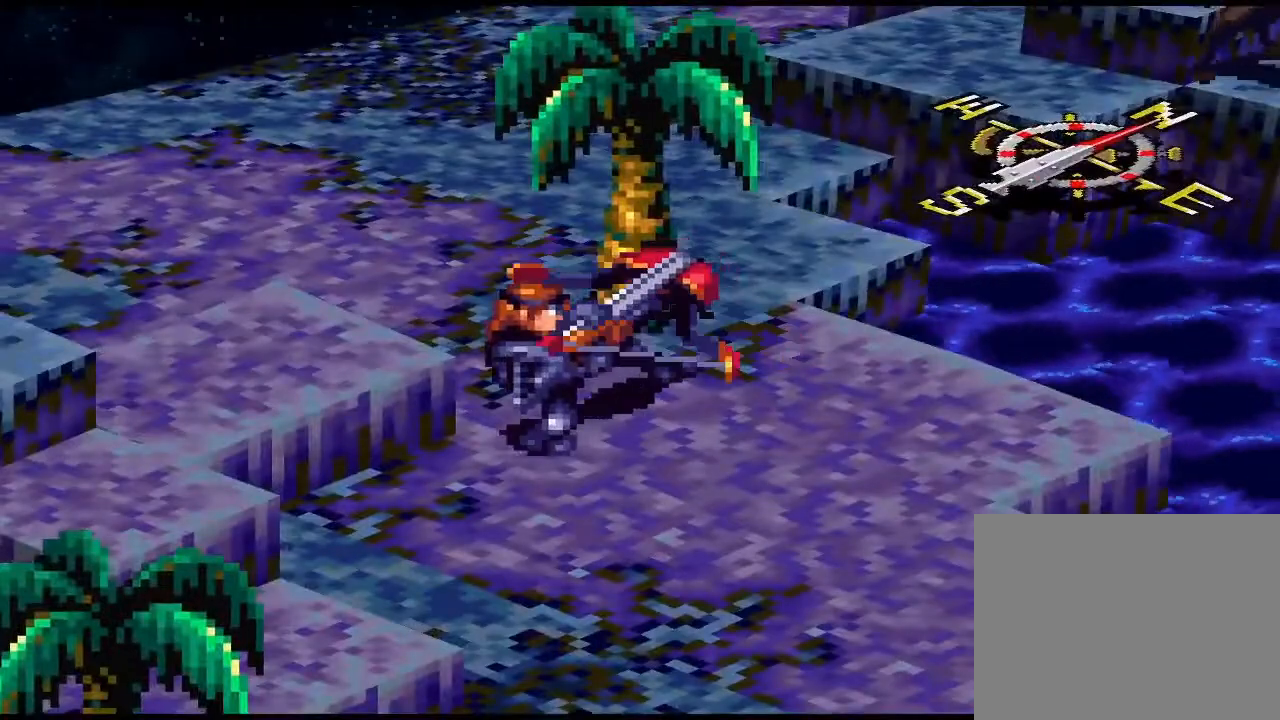
{"buttons": [], "events": []}
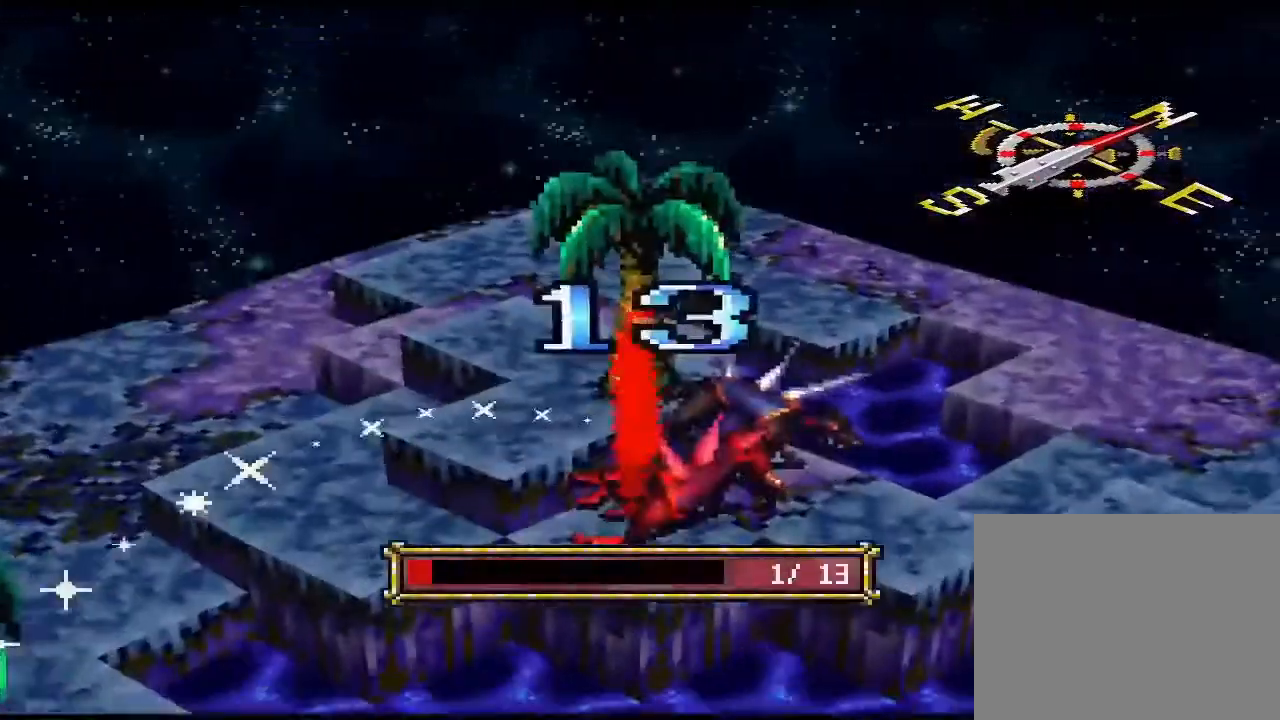
{"buttons": ["CIRCLE"], "events": [[267, "CIRCLE", "down"], [333, "CIRCLE", "up"], [467, "CIRCLE", "down"]]}
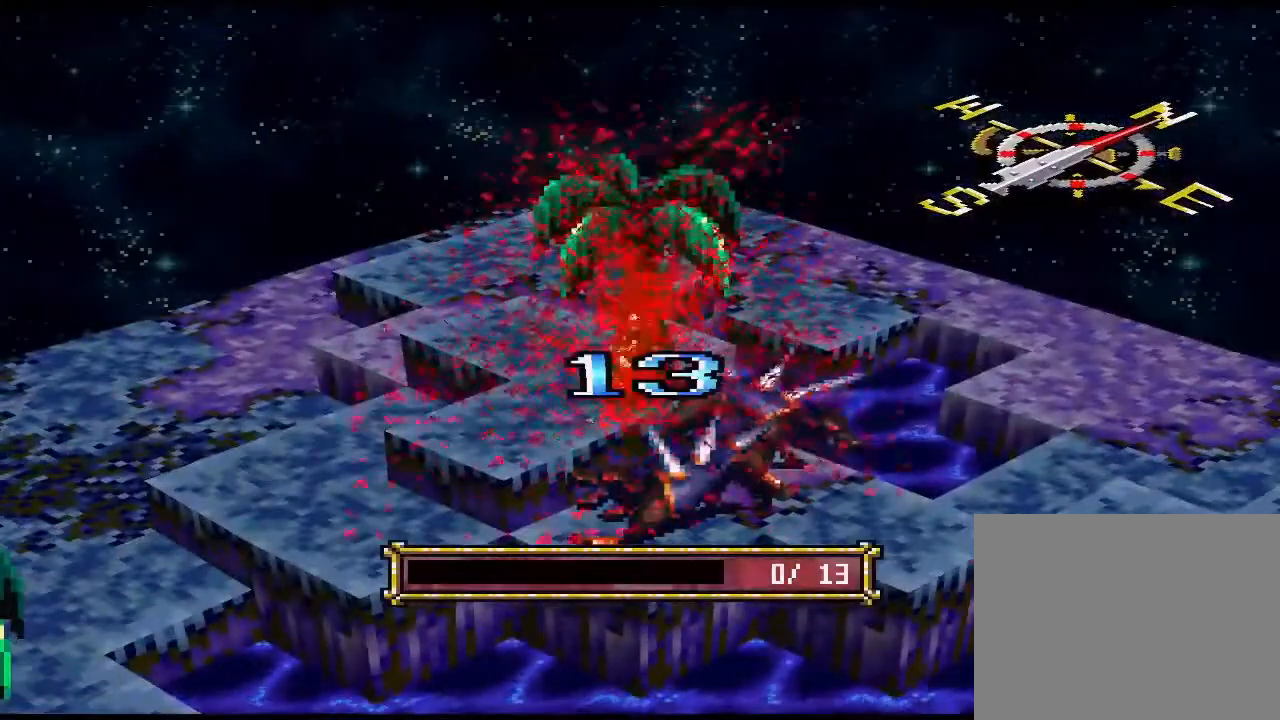
{"buttons": [], "events": [[100, "CIRCLE", "up"]]}
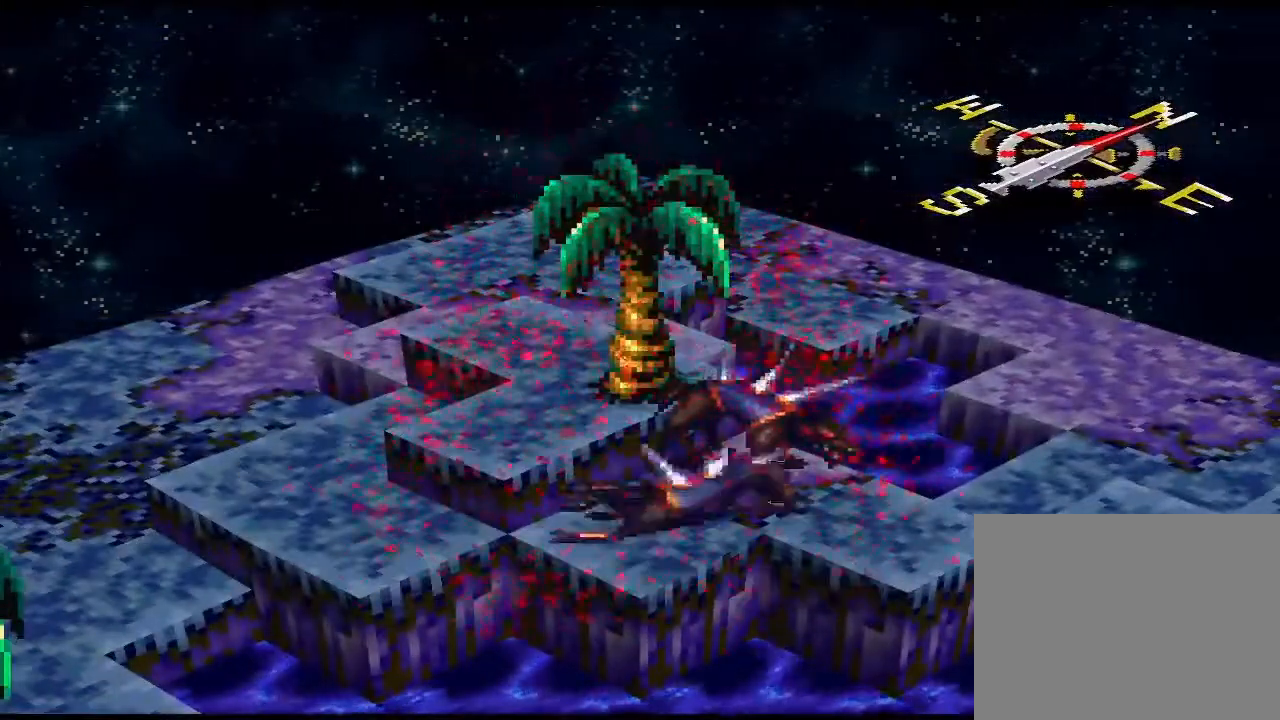
{"buttons": [], "events": [[100, "CIRCLE", "down"], [267, "CIRCLE", "up"]]}
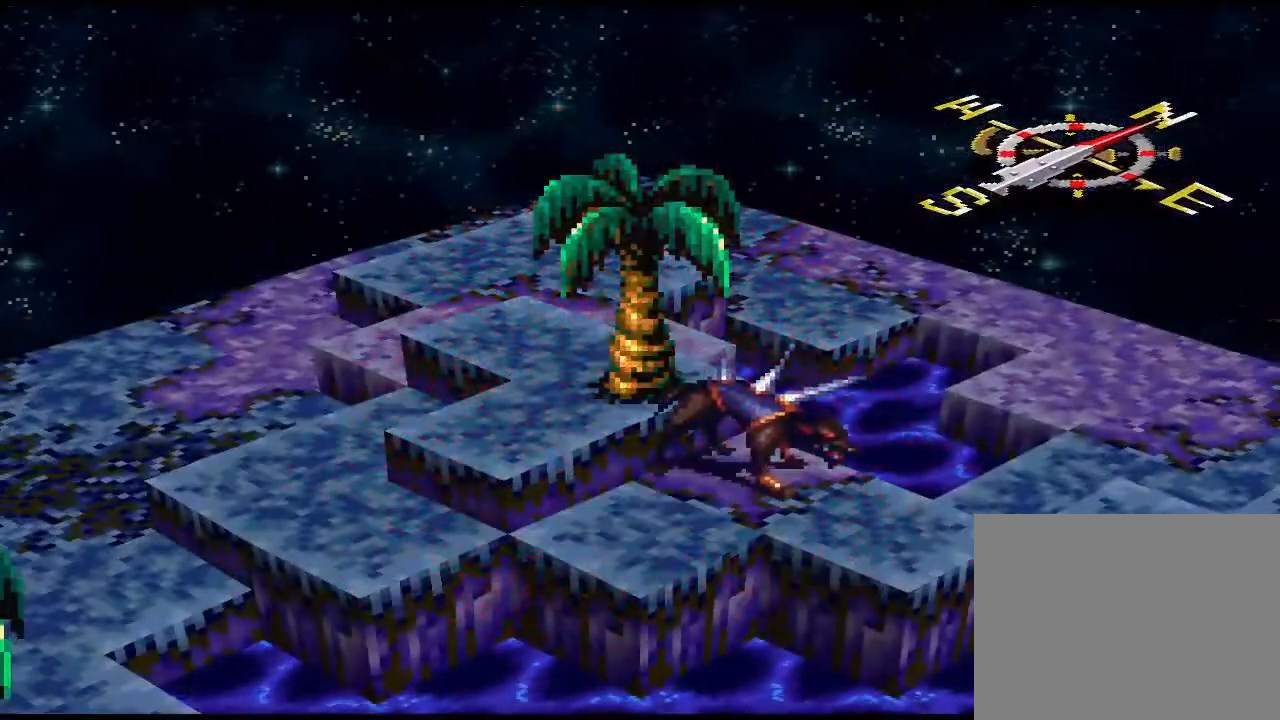
{"buttons": [], "events": []}
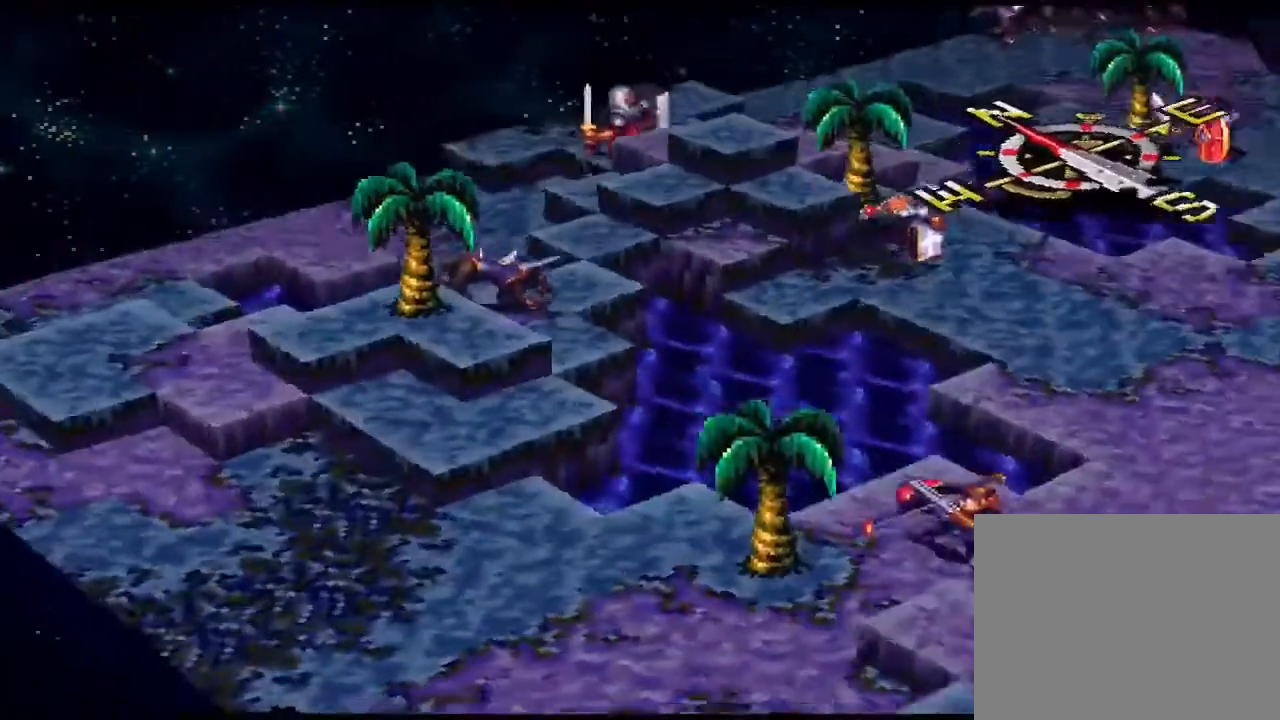
{"buttons": [], "events": []}
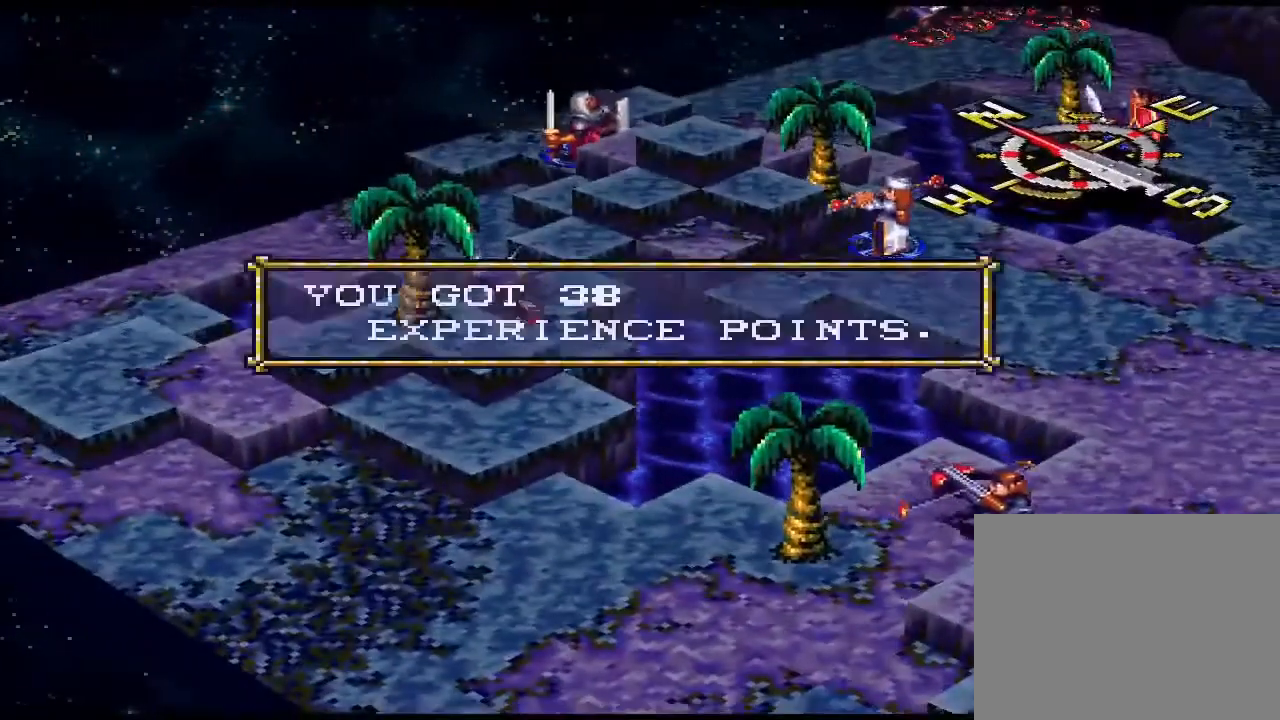
{"buttons": [], "events": [[300, "DPAD_UP", "down"], [333, "DPAD_UP", "up"], [400, "DPAD_UP", "down"], [467, "DPAD_UP", "up"]]}
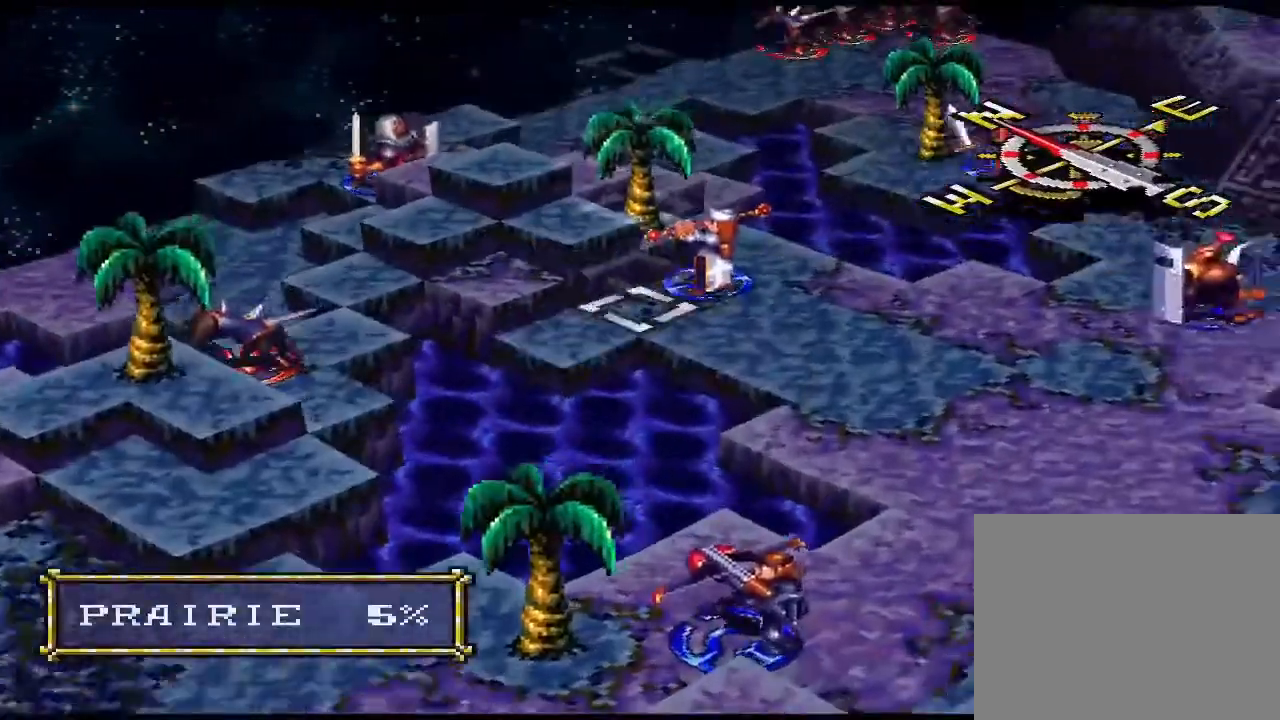
{"buttons": ["CIRCLE"], "events": [[33, "DPAD_UP", "down"], [67, "DPAD_UP", "up"], [300, "CIRCLE", "down"], [433, "CIRCLE", "up"], [500, "CIRCLE", "down"]]}
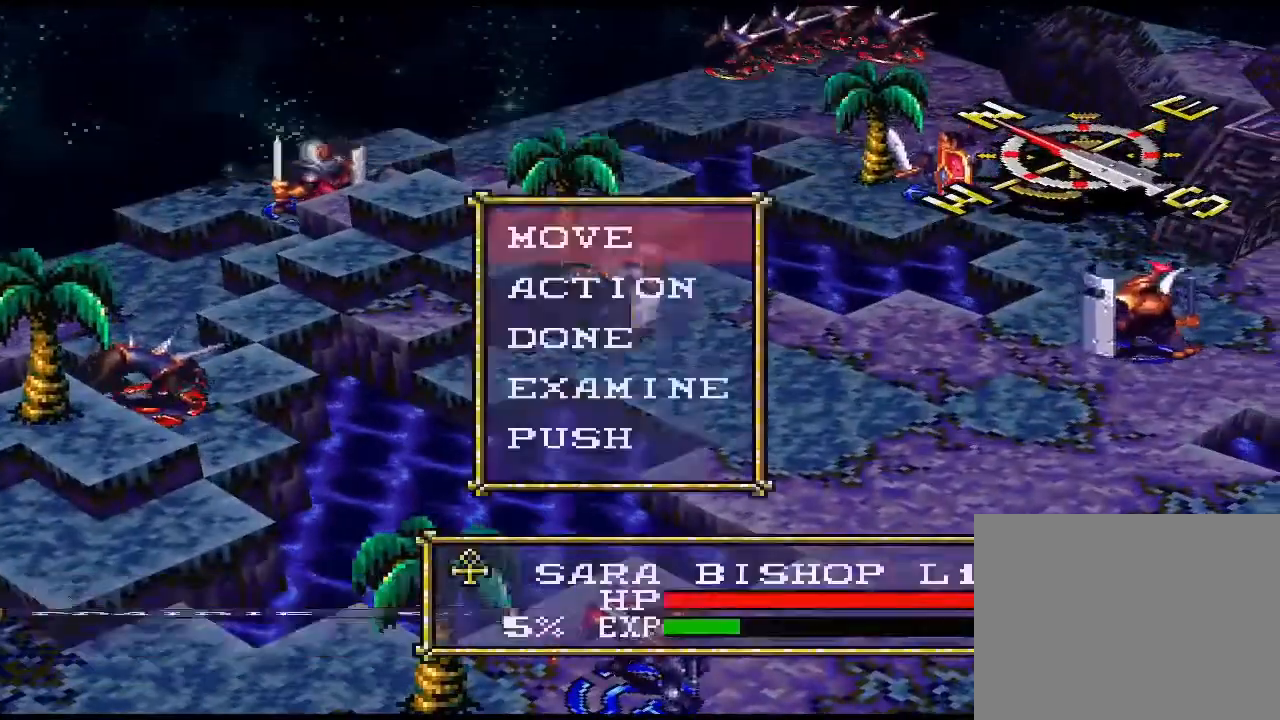
{"buttons": [], "events": [[100, "CIRCLE", "up"]]}